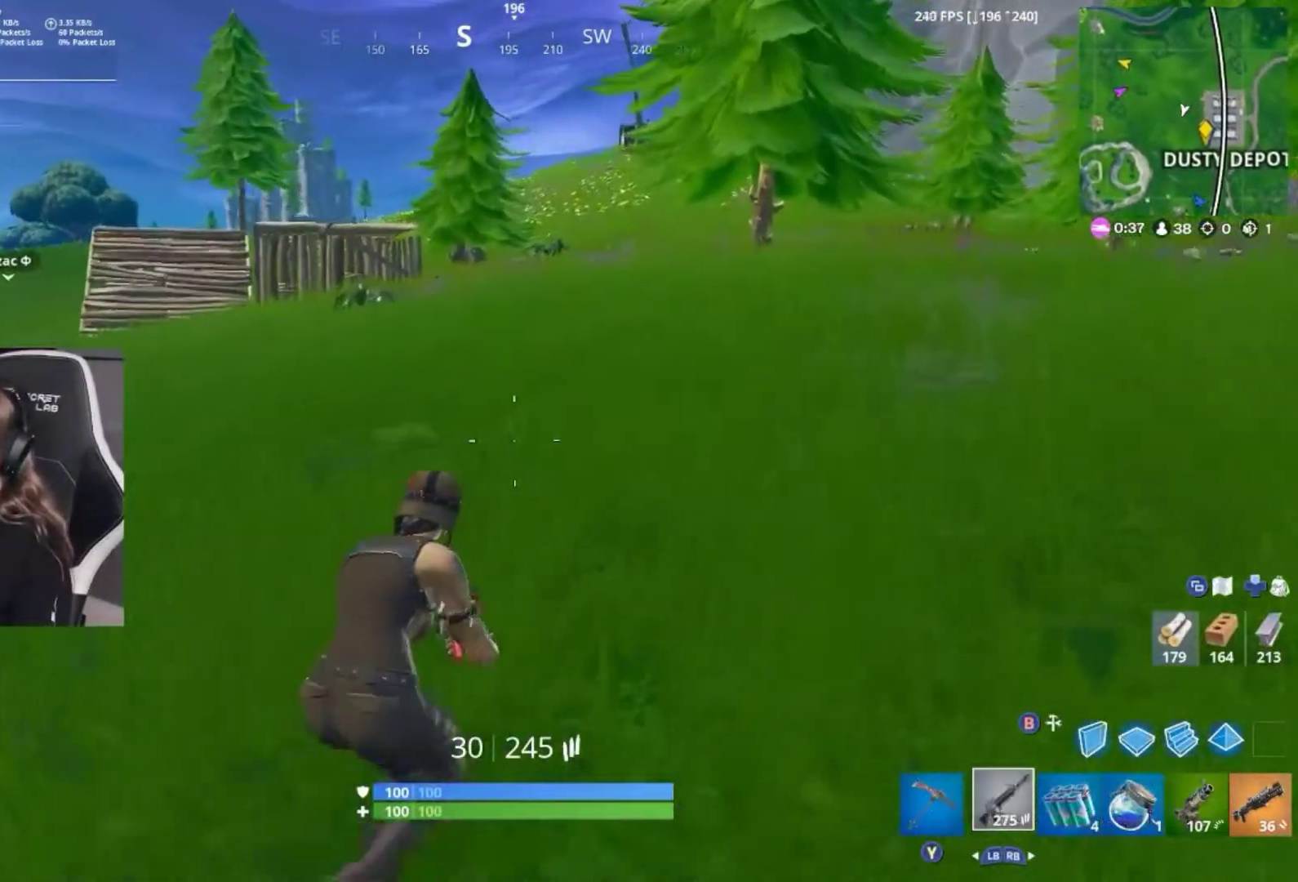
Gameplay with a controller (Xbox layout); each line is a JSON object with the inputs held at the frame after it (dt_ms = milliseconds from this image to that frame). "events" lists button and stick changes between this image and that frame as [ms after this image, input, new state], when the widget could be followed in between.
{"dt_ms": 500, "buttons": [], "left_stick": "up-right", "right_stick": "center", "events": []}
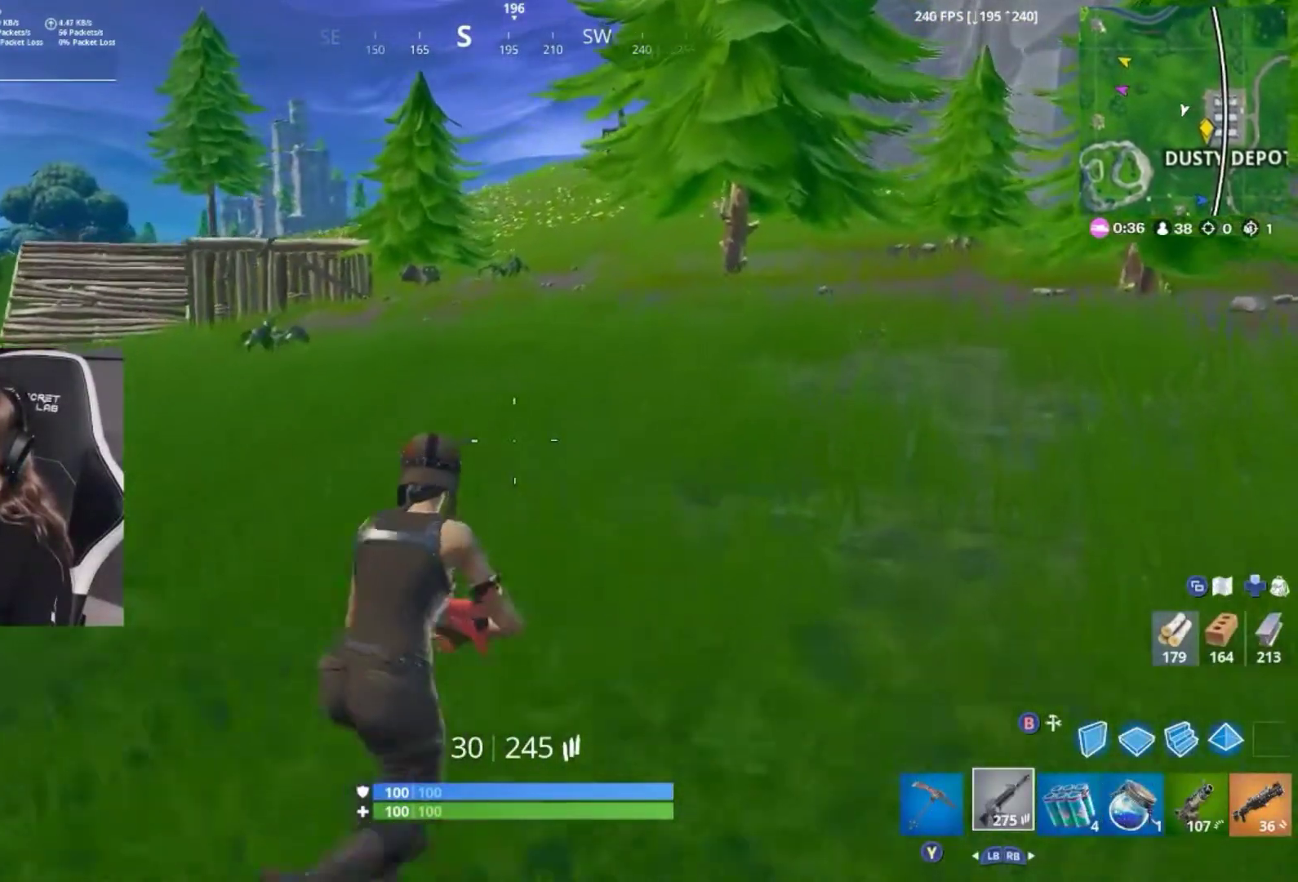
{"dt_ms": 500, "buttons": ["A"], "left_stick": "up-right", "right_stick": "center", "events": [[467, "A", "down"]]}
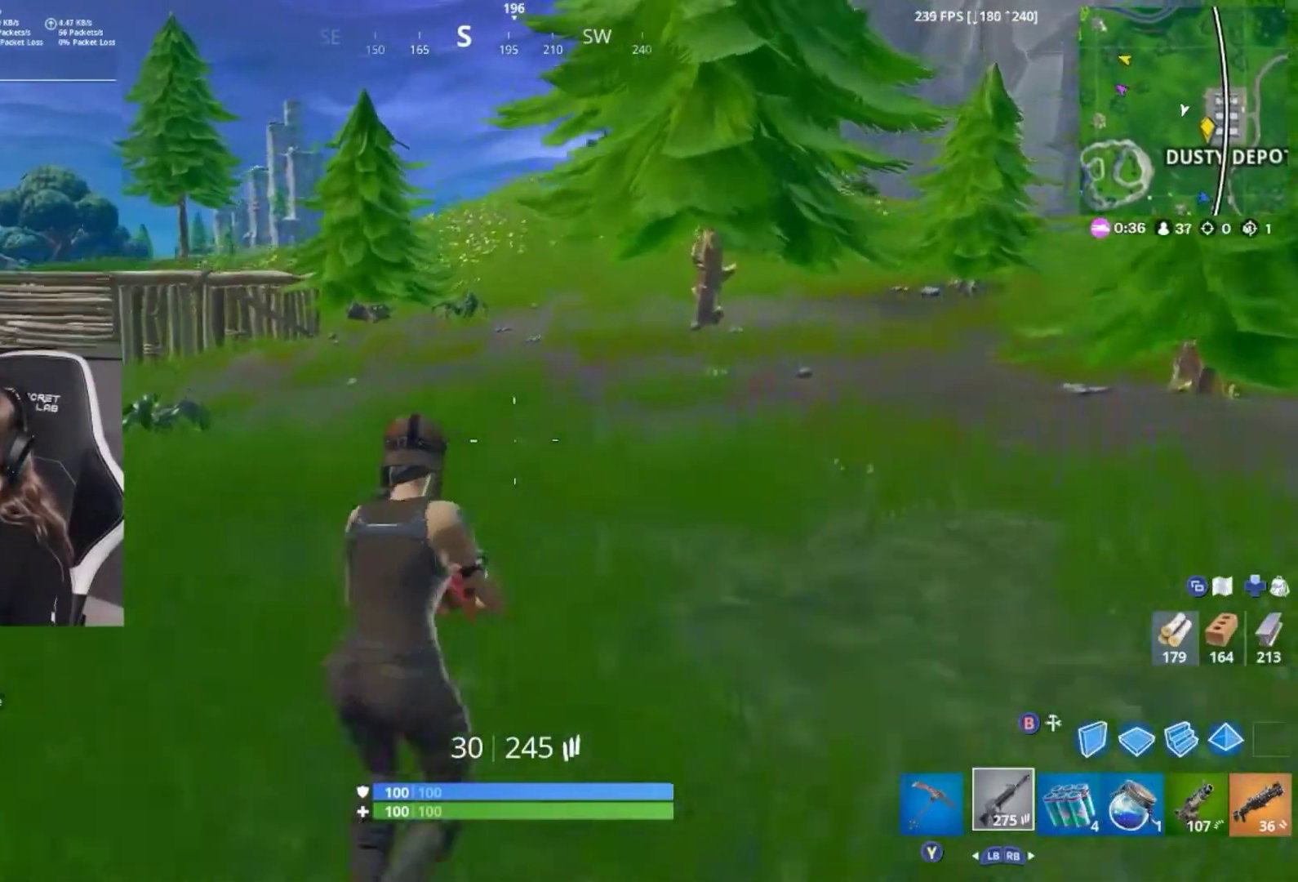
{"dt_ms": 500, "buttons": [], "left_stick": "up", "right_stick": "center", "events": [[100, "A", "up"], [400, "left_stick", "up"]]}
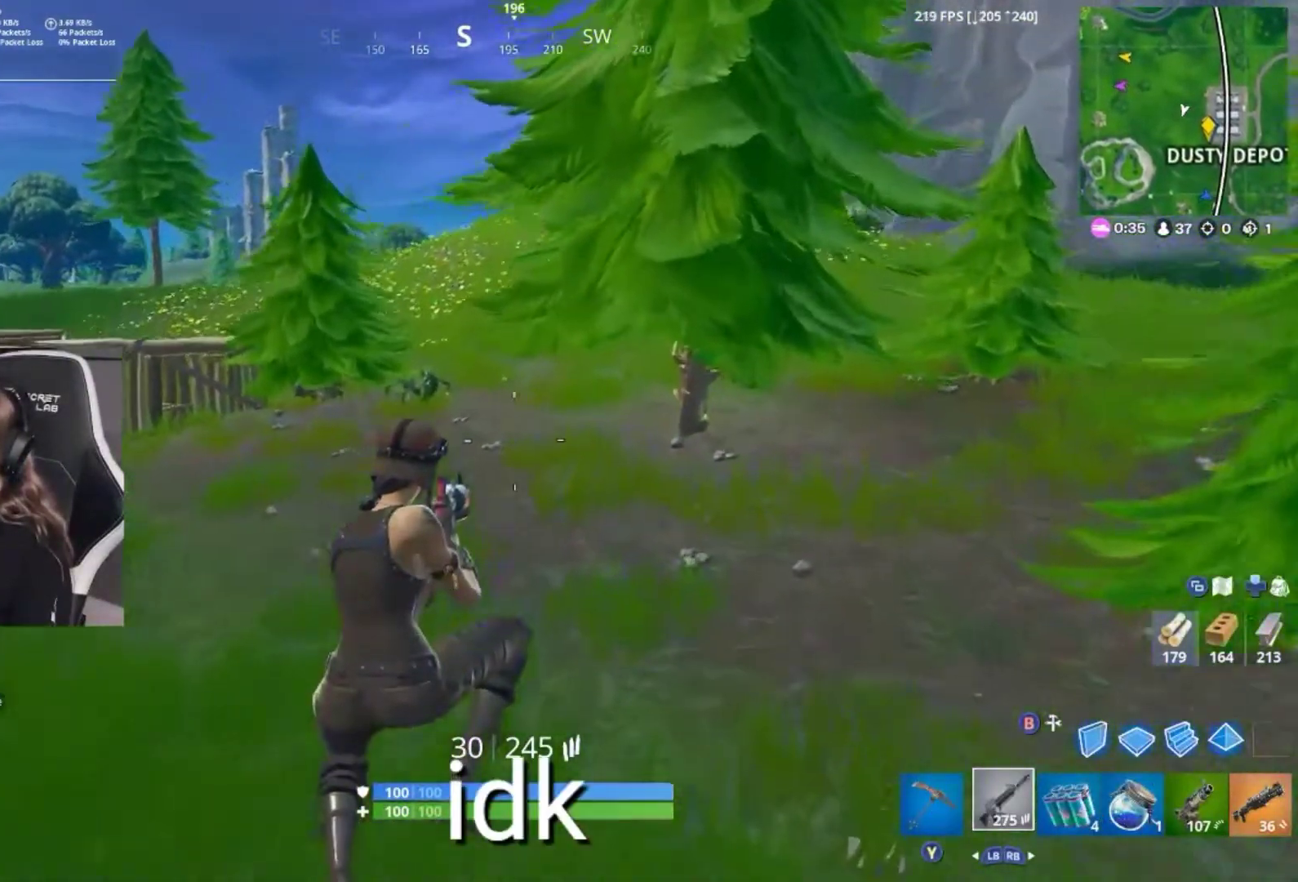
{"dt_ms": 1000, "buttons": [], "left_stick": "up-left", "right_stick": "center"}
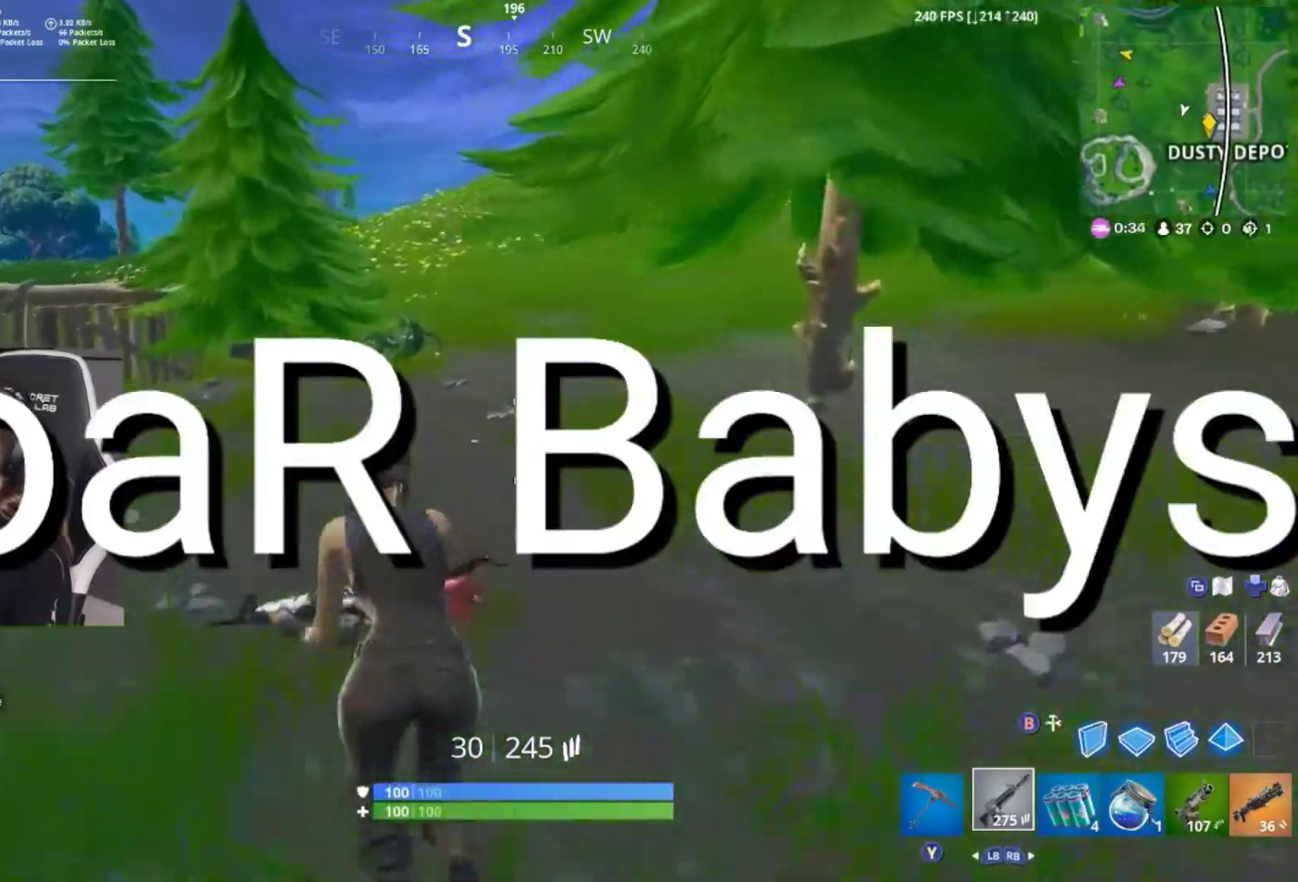
{"dt_ms": 500, "buttons": [], "left_stick": "up-left", "right_stick": "center", "events": [[367, "R1", "down"], [433, "R1", "up"]]}
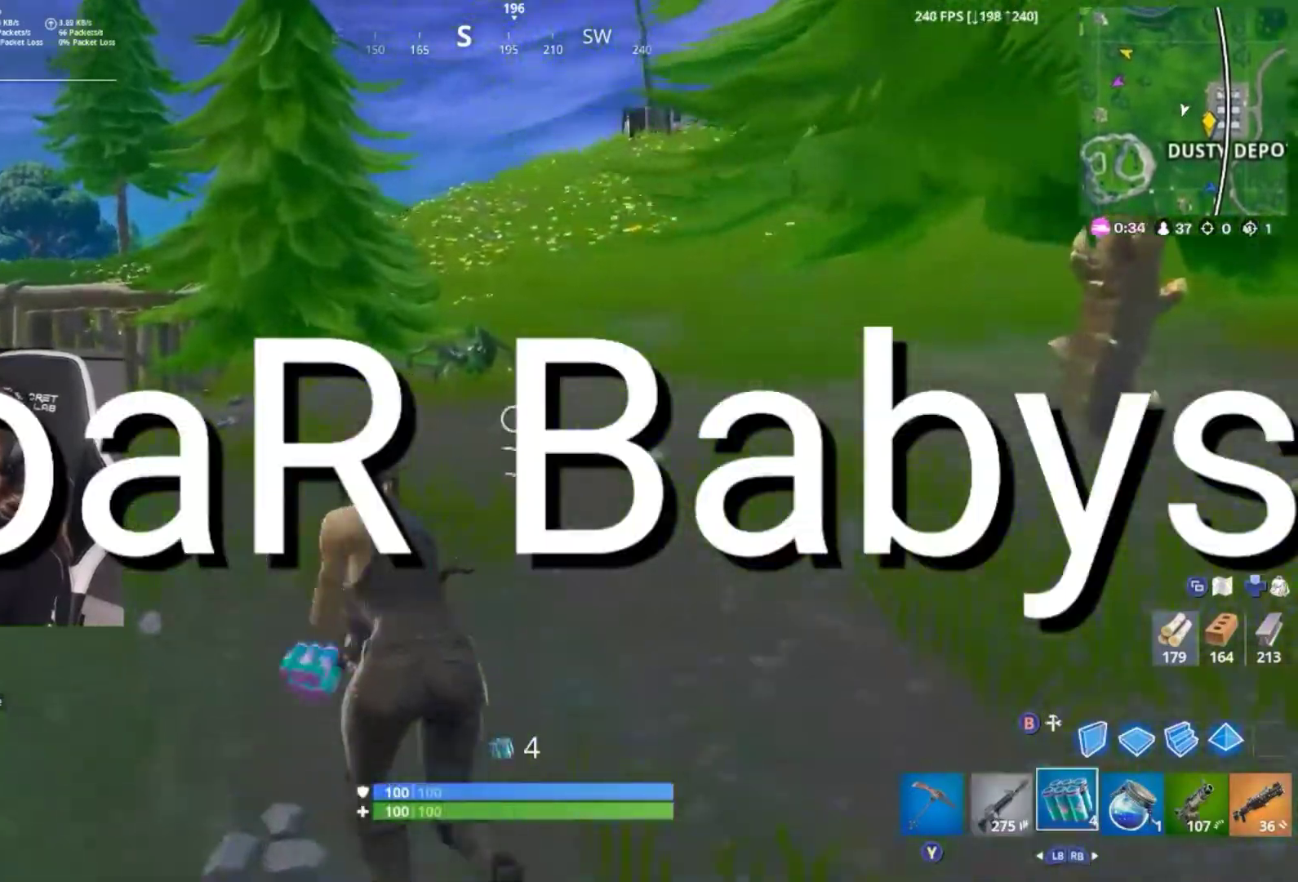
{"dt_ms": 1000, "buttons": [], "left_stick": "up", "right_stick": "left"}
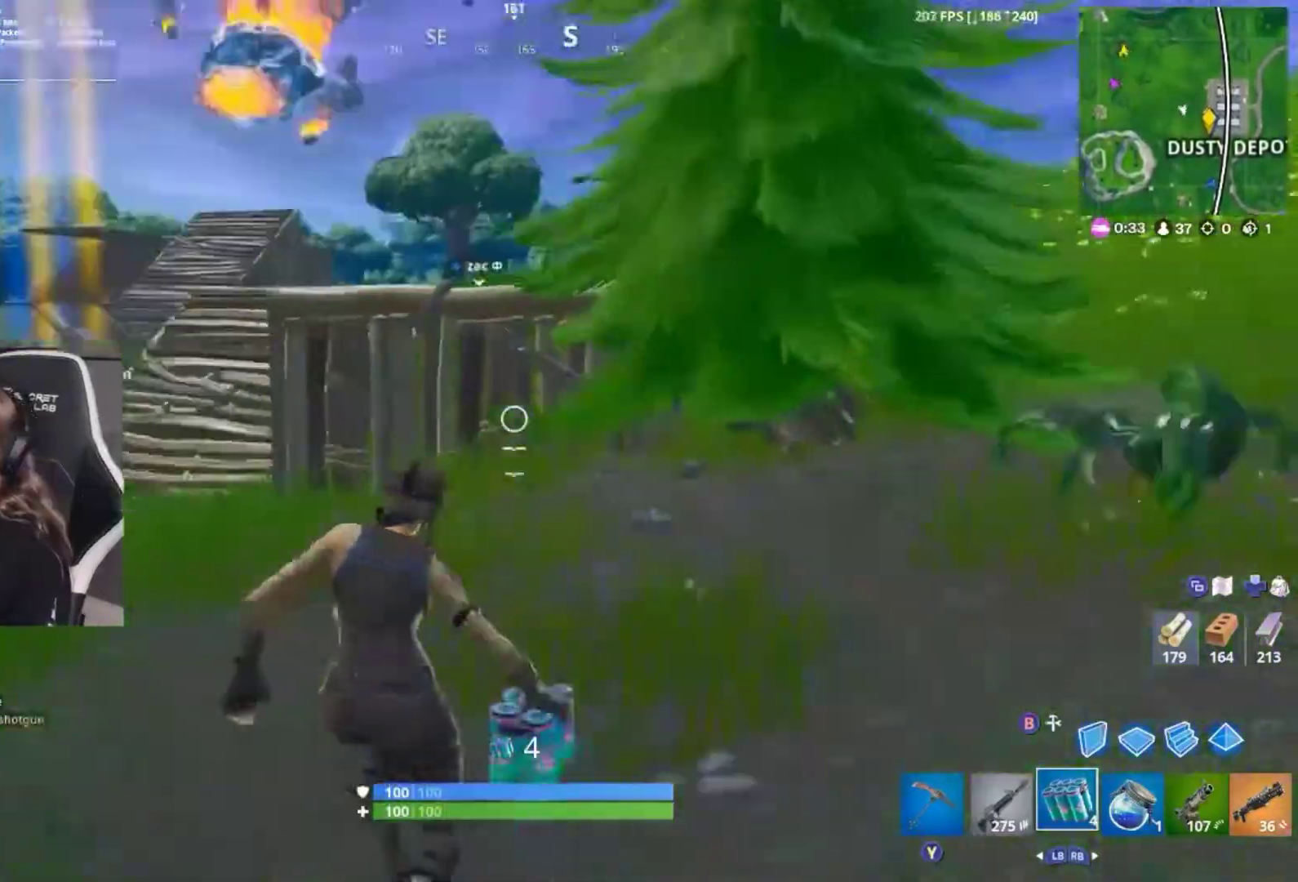
{"dt_ms": 500, "buttons": [], "left_stick": "up-left", "right_stick": "left", "events": [[100, "right_stick", "center"], [133, "A", "down"], [267, "A", "up"], [367, "left_stick", "up-left"], [500, "right_stick", "left"]]}
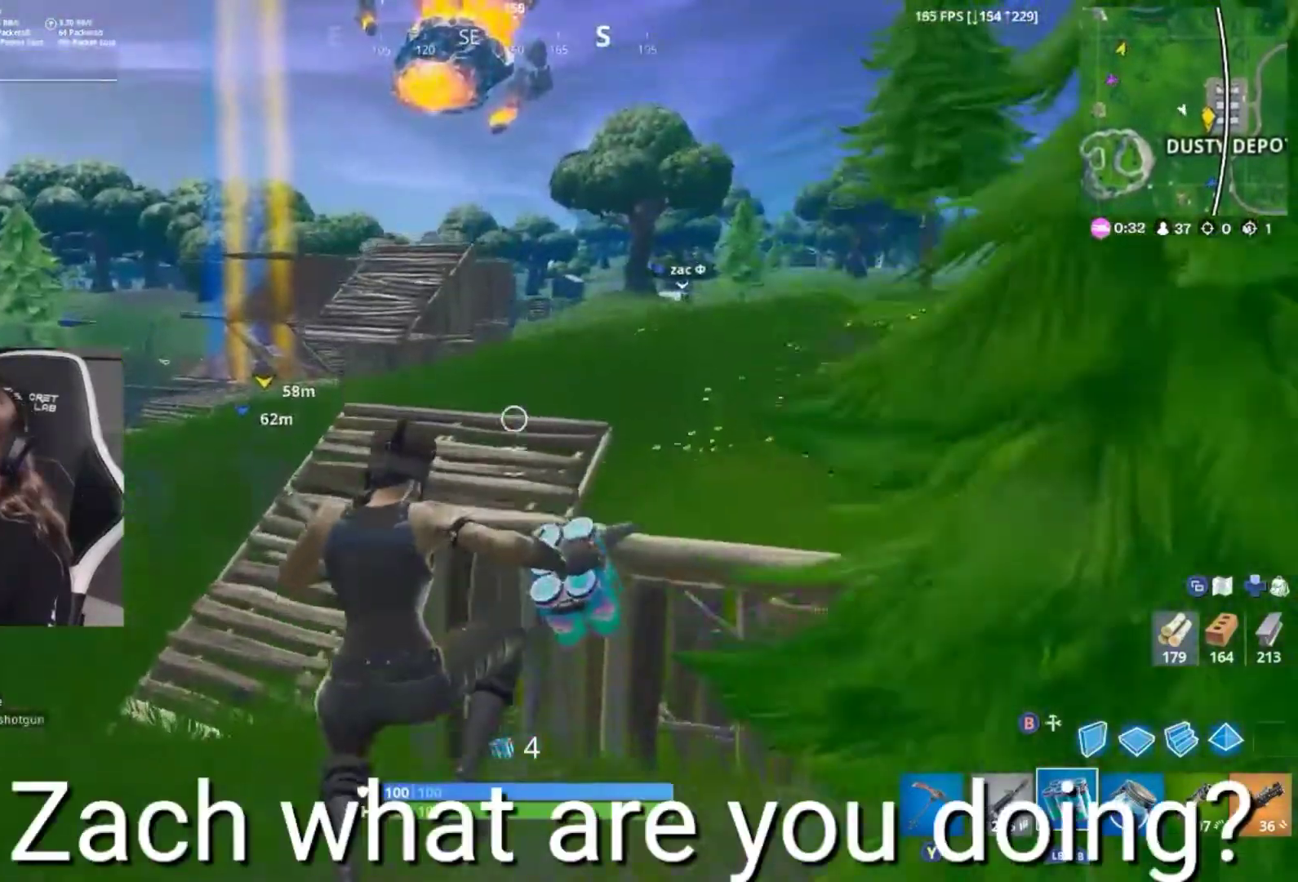
{"dt_ms": 500, "buttons": [], "left_stick": "up-left", "right_stick": "center", "events": [[167, "right_stick", "center"]]}
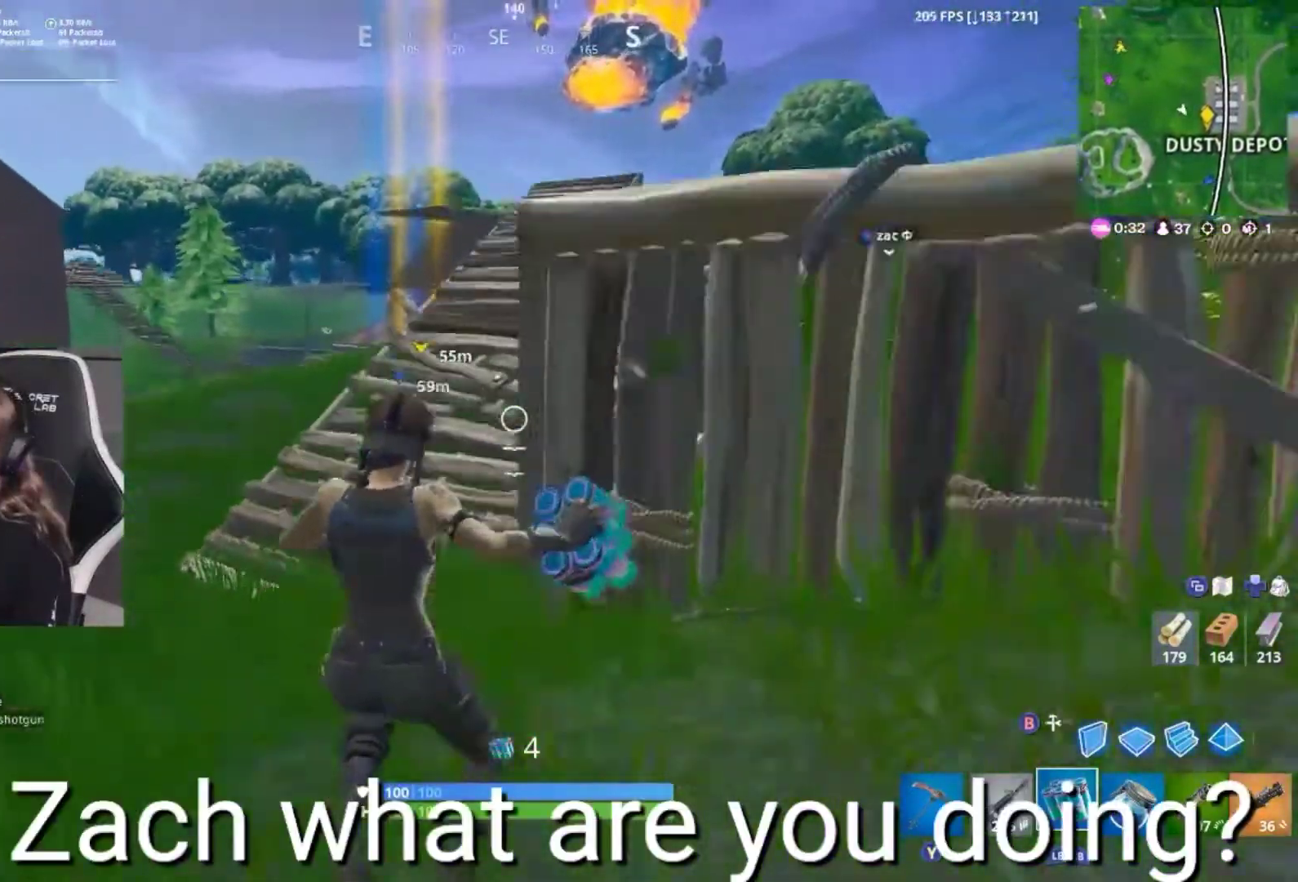
{"dt_ms": 500, "buttons": [], "left_stick": "up", "right_stick": "right", "events": [[300, "A", "down"], [333, "right_stick", "right"], [467, "A", "up"], [467, "left_stick", "up"]]}
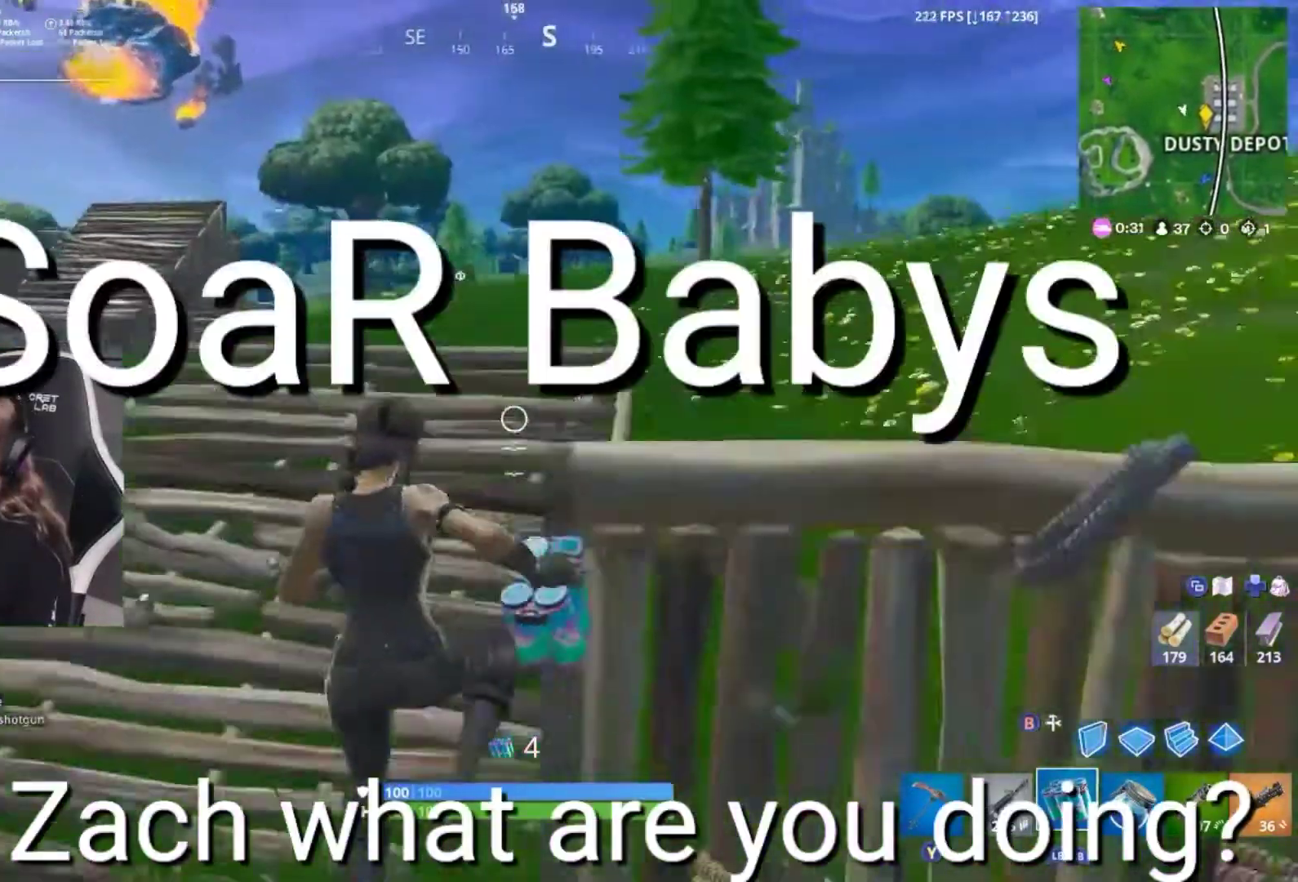
{"dt_ms": 500, "buttons": [], "left_stick": "up", "right_stick": "center", "events": [[33, "right_stick", "center"]]}
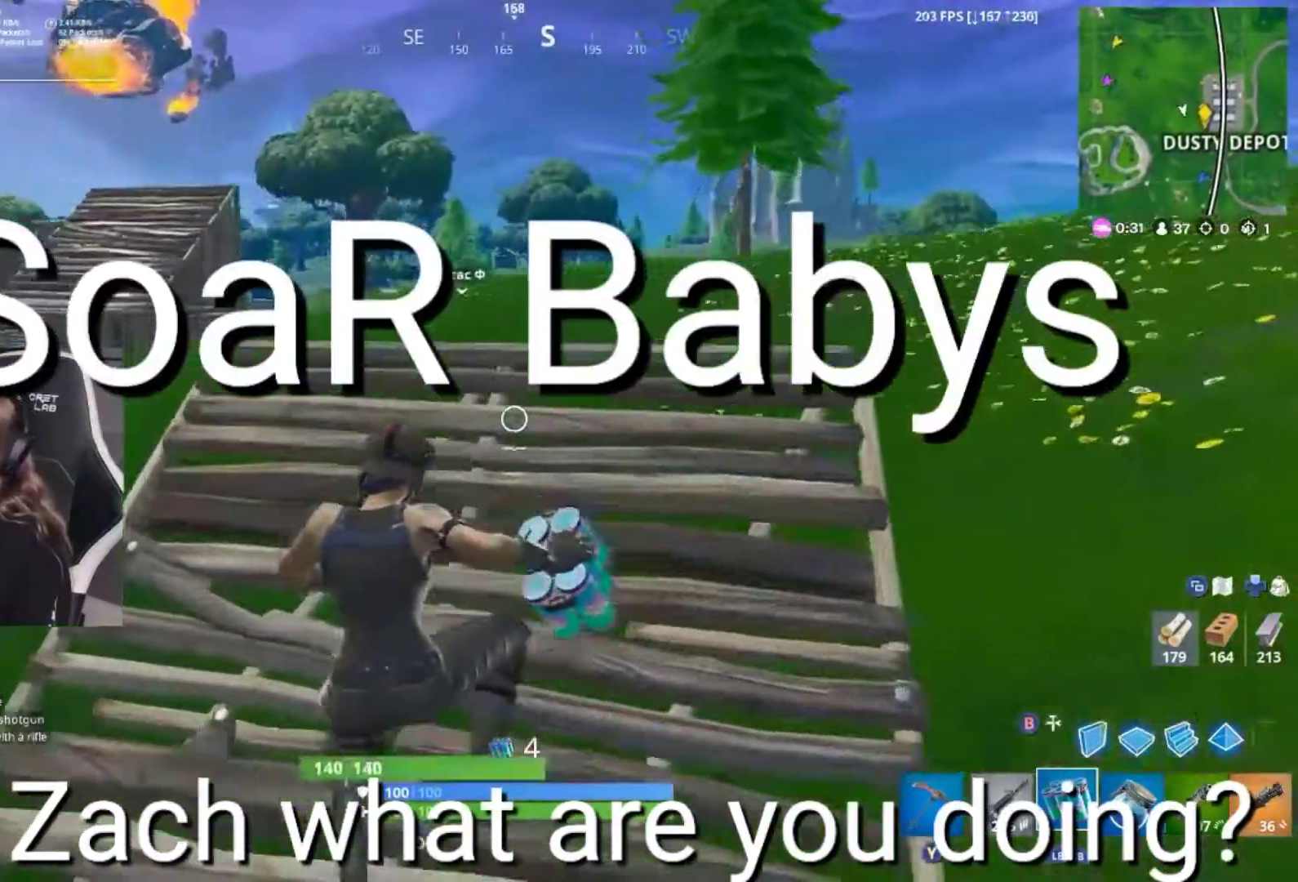
{"dt_ms": 500, "buttons": [], "left_stick": "up", "right_stick": "center", "events": []}
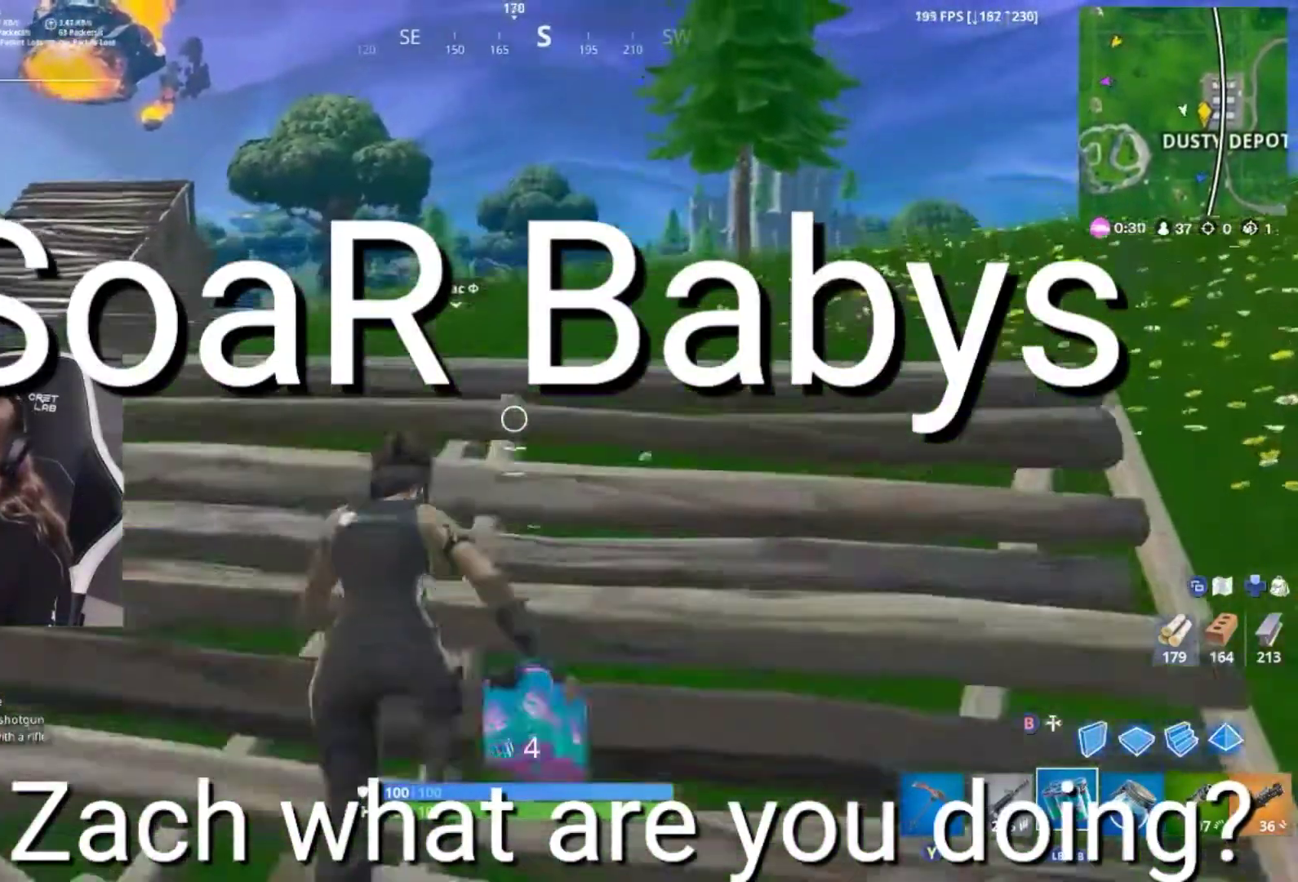
{"dt_ms": 500, "buttons": [], "left_stick": "up", "right_stick": "center", "events": [[233, "right_stick", "down"], [300, "A", "down"], [400, "right_stick", "center"], [467, "A", "up"]]}